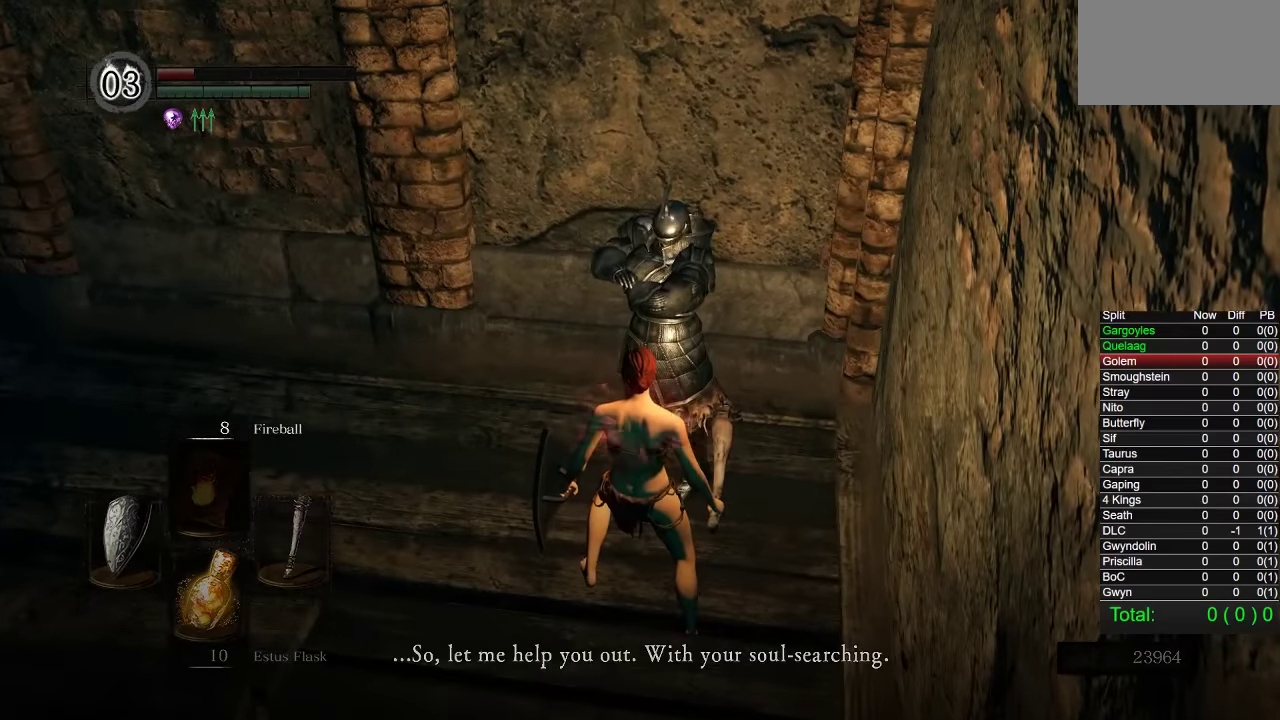
Gameplay with a controller (PlayStation layout); each line is a JSON object with the inputs held at the frame after it. "events" lists button and stick changes between this image and that frame as [ms after this image, input, new state], when the widget could be followed in between.
{"buttons": [], "left_stick": "center", "right_stick": "center", "events": [[183, "CROSS", "down"], [267, "CROSS", "up"]]}
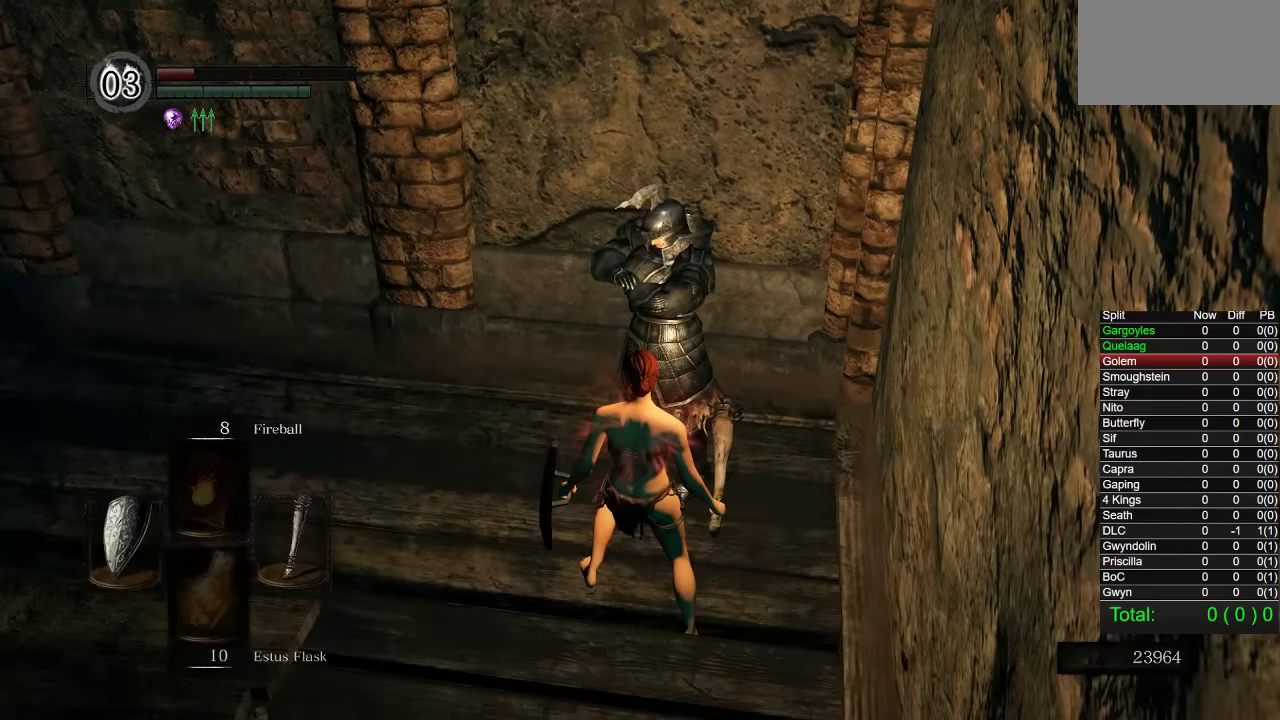
{"buttons": [], "left_stick": "center", "right_stick": "center", "events": [[367, "DPAD_DOWN", "down"], [467, "DPAD_DOWN", "up"]]}
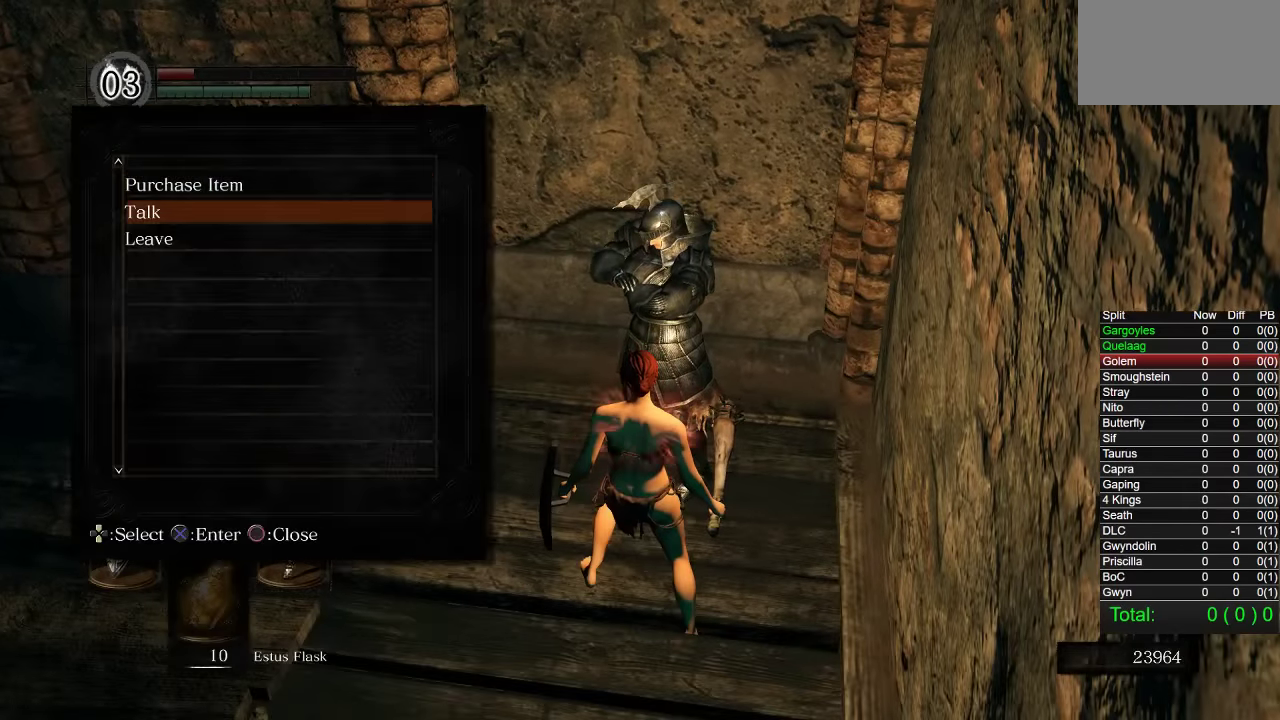
{"buttons": [], "left_stick": "center", "right_stick": "center", "events": [[133, "DPAD_UP", "down"], [217, "CROSS", "down"], [217, "DPAD_UP", "up"], [333, "CROSS", "up"], [383, "DPAD_DOWN", "down"], [466, "DPAD_DOWN", "up"]]}
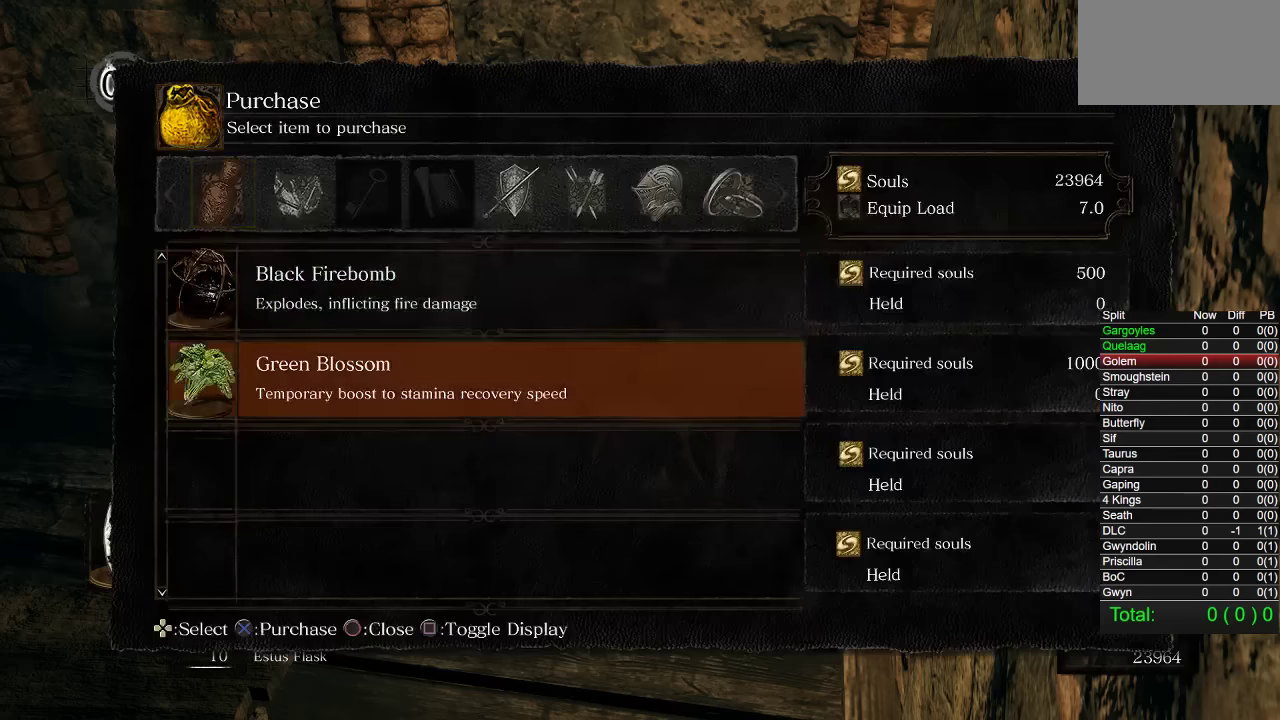
{"buttons": [], "left_stick": "center", "right_stick": "center", "events": [[300, "DPAD_UP", "down"], [383, "DPAD_UP", "up"], [400, "CROSS", "down"], [483, "CROSS", "up"]]}
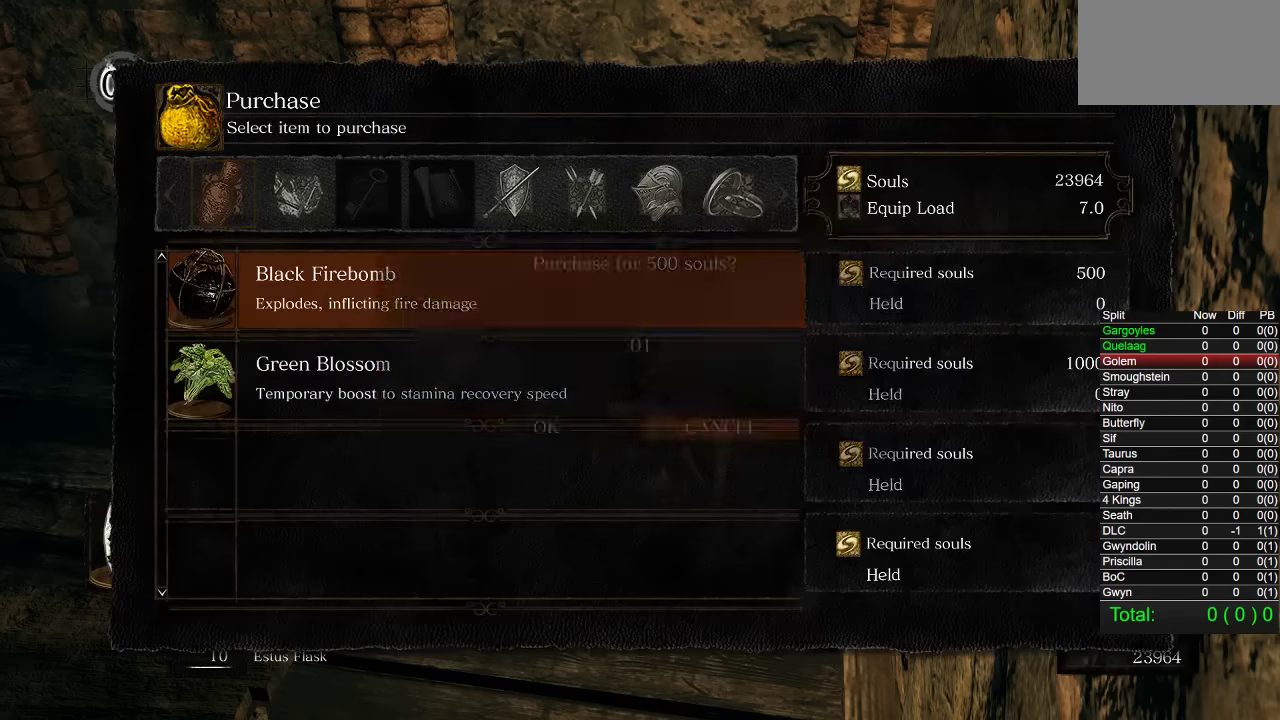
{"buttons": [], "left_stick": "center", "right_stick": "center", "events": [[16, "DPAD_DOWN", "down"], [116, "CROSS", "down"], [116, "DPAD_DOWN", "up"], [183, "CROSS", "up"]]}
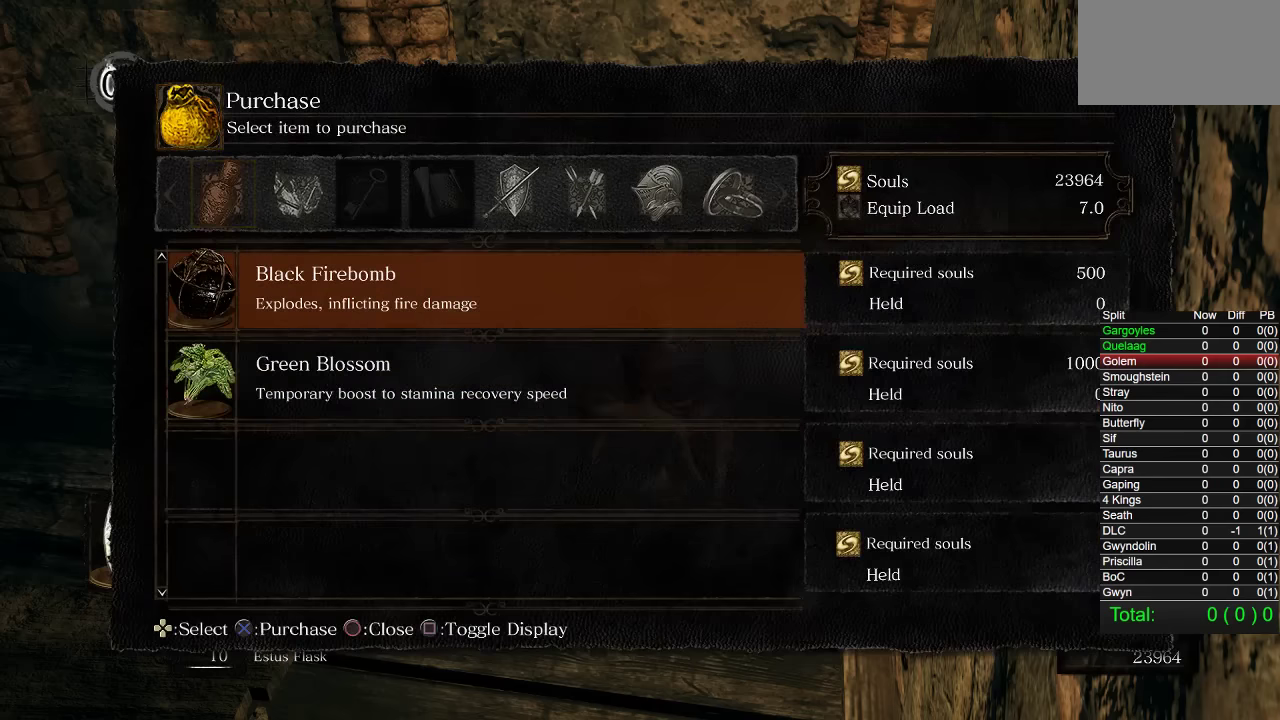
{"buttons": [], "left_stick": "center", "right_stick": "center", "events": []}
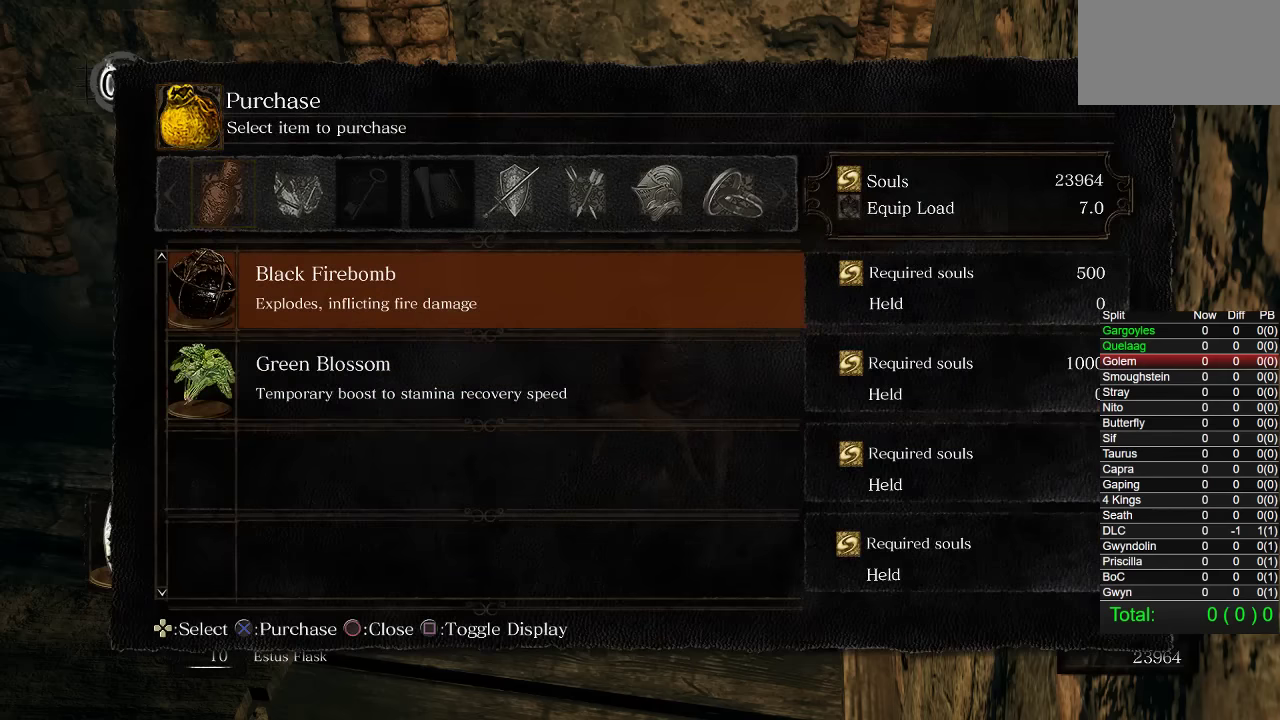
{"buttons": ["CROSS"], "left_stick": "center", "right_stick": "center", "events": [[450, "CROSS", "down"]]}
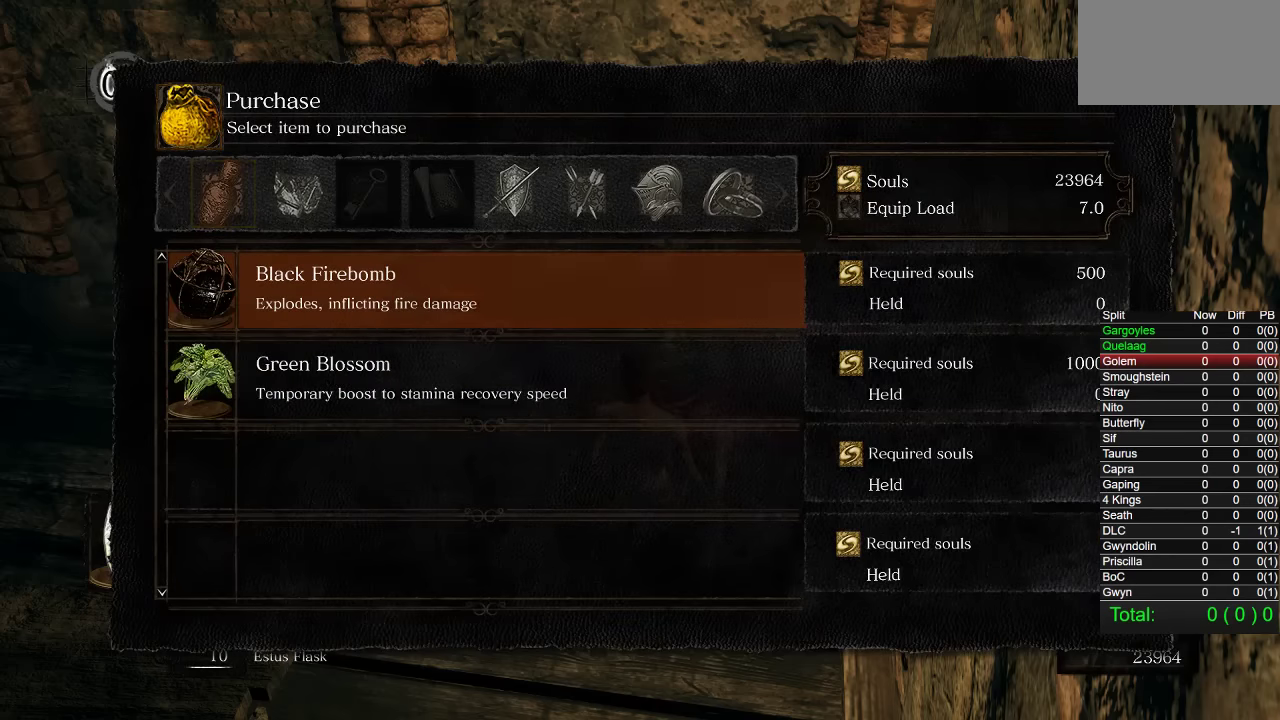
{"buttons": [], "left_stick": "center", "right_stick": "center", "events": [[16, "CROSS", "up"], [333, "DPAD_DOWN", "down"], [450, "DPAD_DOWN", "up"]]}
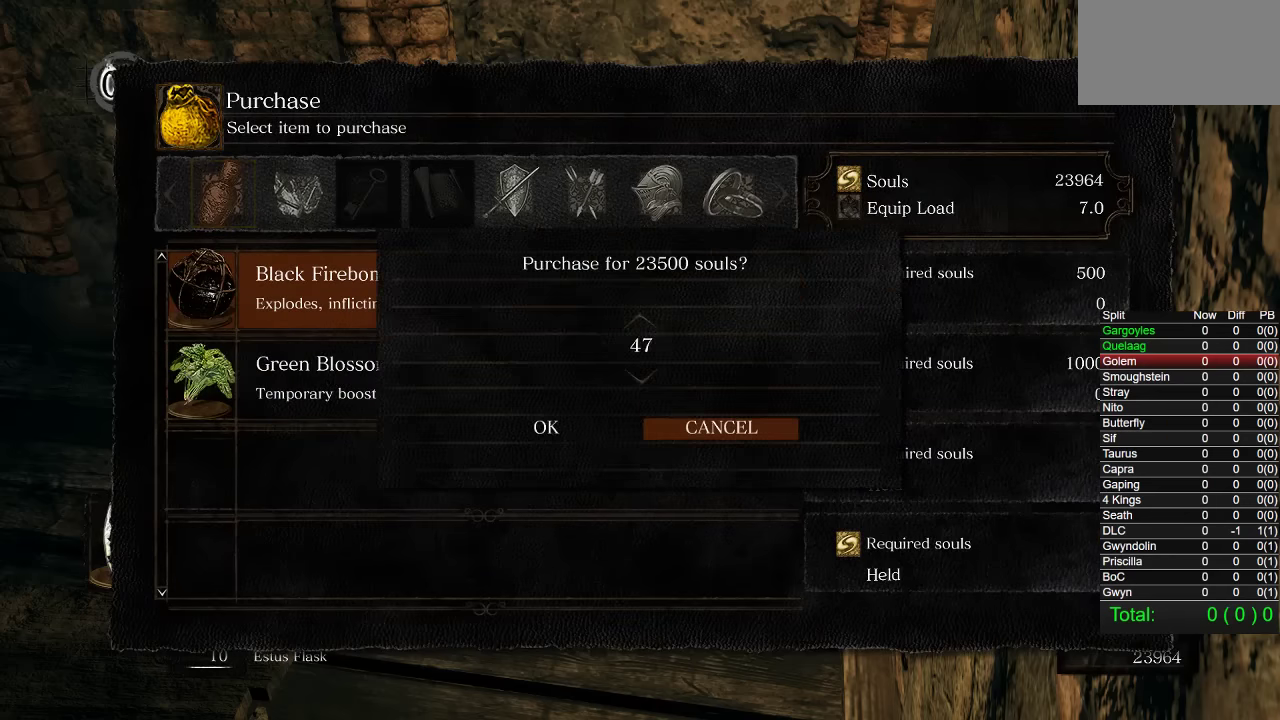
{"buttons": [], "left_stick": "center", "right_stick": "center", "events": [[33, "DPAD_DOWN", "down"], [133, "DPAD_DOWN", "up"], [250, "DPAD_DOWN", "down"], [333, "DPAD_DOWN", "up"], [400, "DPAD_DOWN", "down"], [500, "DPAD_DOWN", "up"]]}
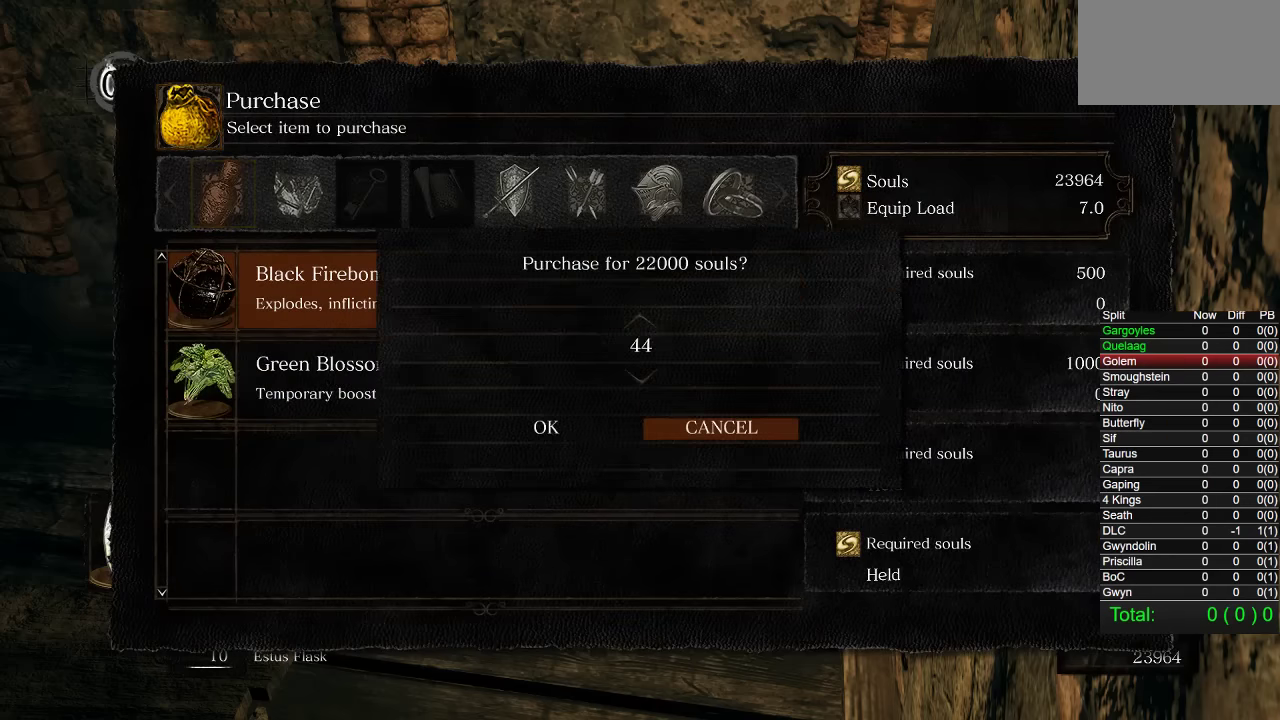
{"buttons": [], "left_stick": "center", "right_stick": "center", "events": [[66, "DPAD_DOWN", "down"], [166, "DPAD_DOWN", "up"], [233, "DPAD_DOWN", "down"], [333, "DPAD_DOWN", "up"], [416, "DPAD_DOWN", "down"], [500, "DPAD_DOWN", "up"]]}